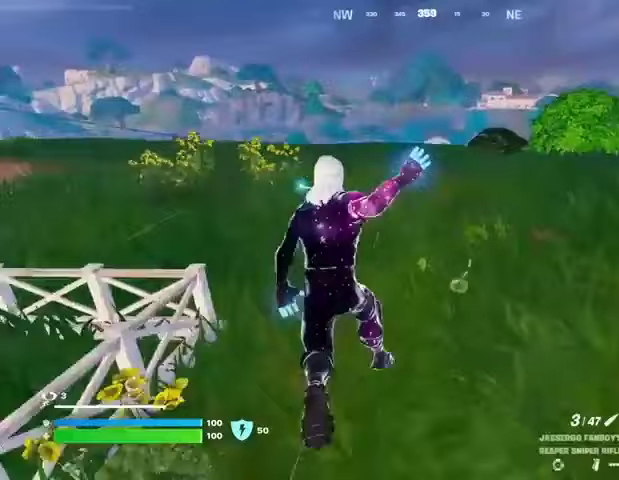
Gameplay with a controller (PlayStation layout); each line is a JSON object with the inputs held at the frame after it. "events" lists button and stick changes between this image and that frame as [ms after this image, input, new state], when the widget could be followed in between.
{"buttons": [], "left_stick": "up-right", "right_stick": "center", "events": [[133, "CROSS", "down"], [167, "CROSS", "up"], [333, "right_stick", "right"], [400, "right_stick", "center"]]}
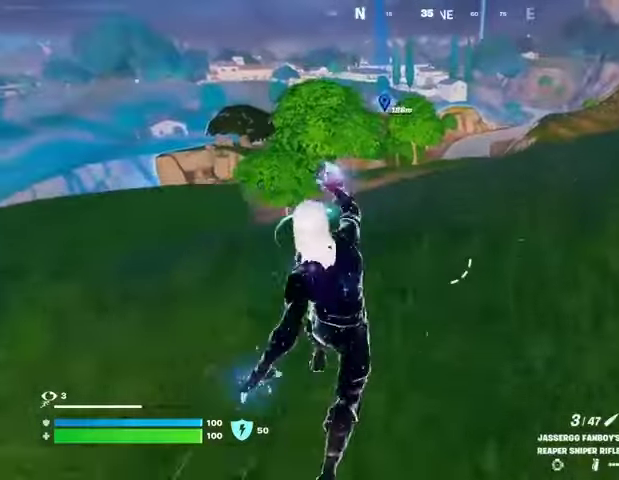
{"buttons": [], "left_stick": "up-right", "right_stick": "center", "events": [[400, "right_stick", "left"], [467, "right_stick", "center"]]}
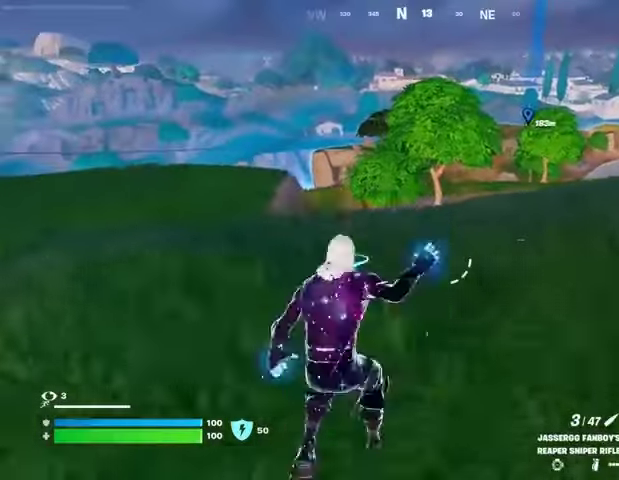
{"buttons": [], "left_stick": "up-right", "right_stick": "right", "events": [[500, "right_stick", "right"]]}
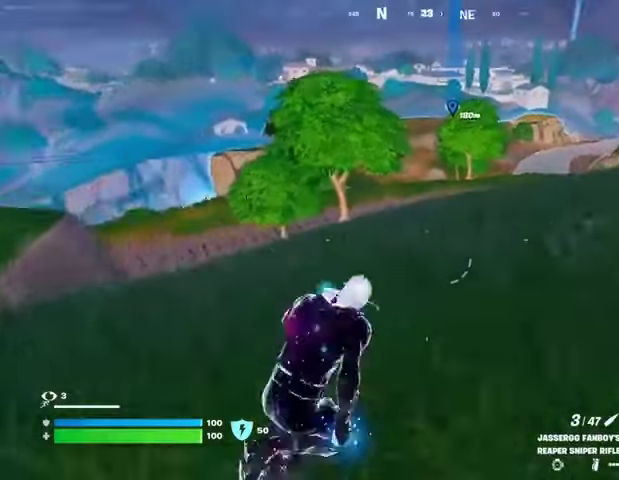
{"buttons": [], "left_stick": "up-right", "right_stick": "center", "events": [[100, "left_stick", "up"], [133, "right_stick", "center"], [200, "left_stick", "up-left"], [500, "left_stick", "up-right"]]}
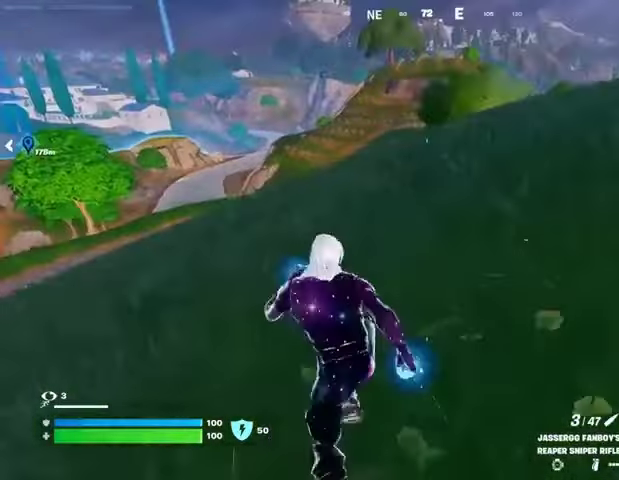
{"buttons": [], "left_stick": "up-right", "right_stick": "center", "events": [[100, "right_stick", "left"], [233, "right_stick", "center"]]}
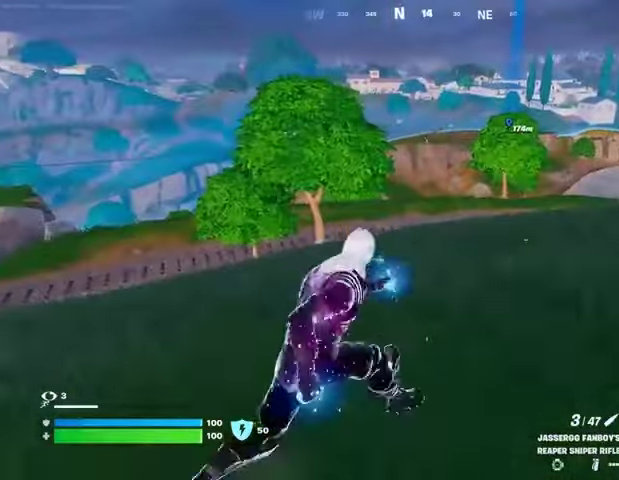
{"buttons": [], "left_stick": "up-right", "right_stick": "center", "events": [[300, "CROSS", "down"], [333, "CROSS", "up"]]}
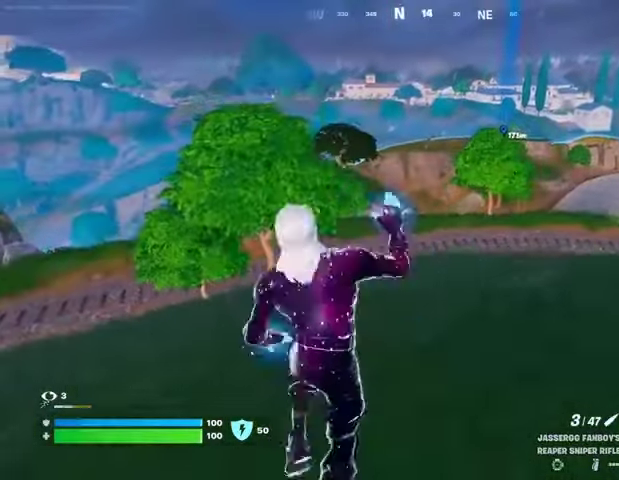
{"buttons": [], "left_stick": "up-right", "right_stick": "right", "events": [[433, "right_stick", "right"]]}
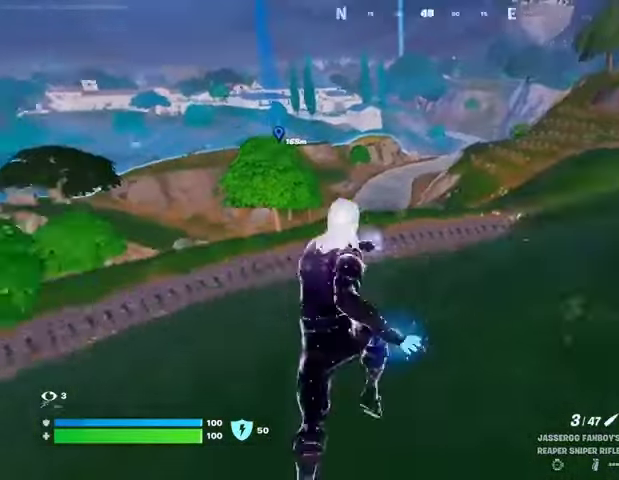
{"buttons": [], "left_stick": "up-left", "right_stick": "up-right", "events": [[33, "right_stick", "center"], [333, "left_stick", "up"], [433, "left_stick", "up-left"], [500, "right_stick", "up-right"]]}
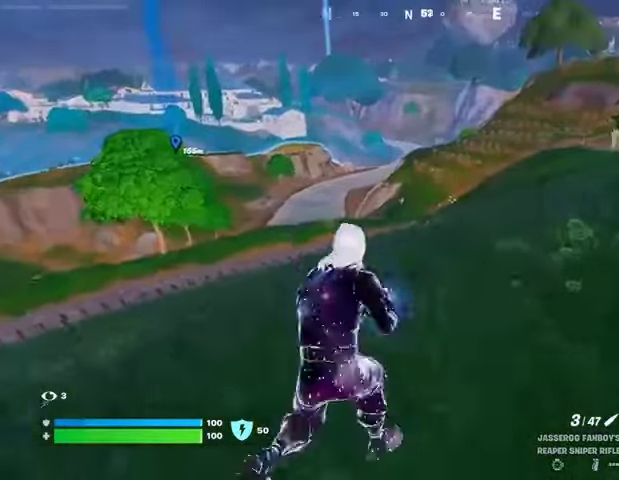
{"buttons": ["L2"], "left_stick": "up-left", "right_stick": "center", "events": [[33, "L2", "down"], [67, "right_stick", "center"], [267, "right_stick", "down-left"], [367, "right_stick", "center"]]}
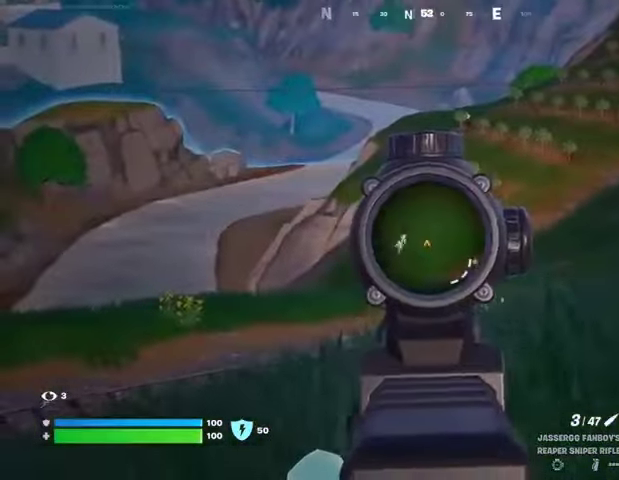
{"buttons": [], "left_stick": "up-left", "right_stick": "down-left", "events": [[333, "L1", "down"], [333, "L2", "up"], [333, "R2", "down"], [333, "right_stick", "down-left"], [400, "L1", "up"], [433, "R2", "up"]]}
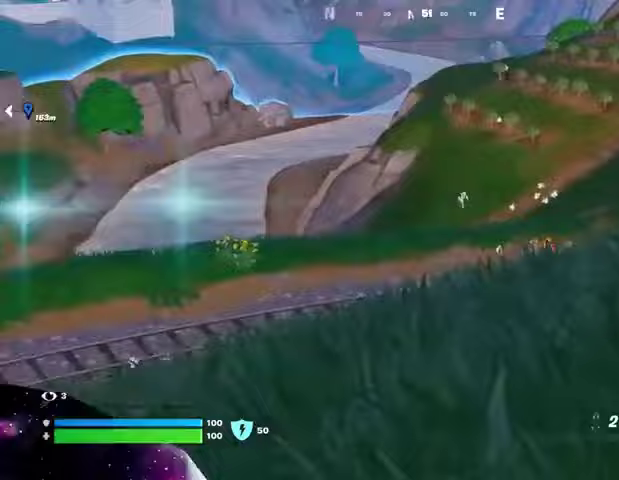
{"buttons": ["L3"], "left_stick": "up-left", "right_stick": "center", "events": [[33, "right_stick", "center"], [200, "right_stick", "up-right"], [267, "right_stick", "center"], [467, "L3", "down"]]}
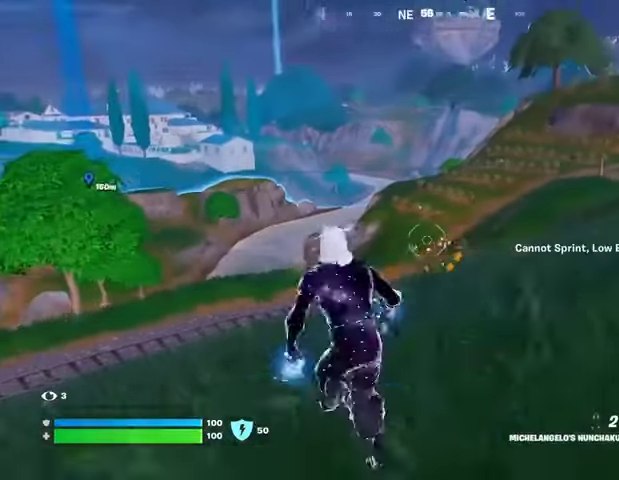
{"buttons": [], "left_stick": "up-right", "right_stick": "center", "events": [[67, "L3", "up"], [300, "R1", "down"], [333, "left_stick", "up-right"], [367, "R1", "up"]]}
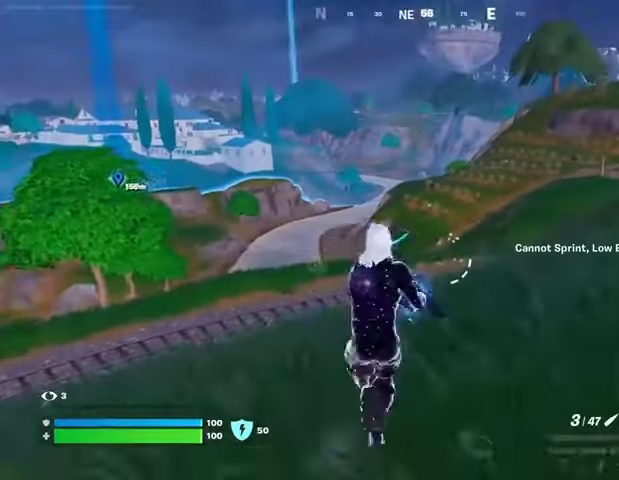
{"buttons": ["L2"], "left_stick": "up-right", "right_stick": "center", "events": [[200, "L2", "down"]]}
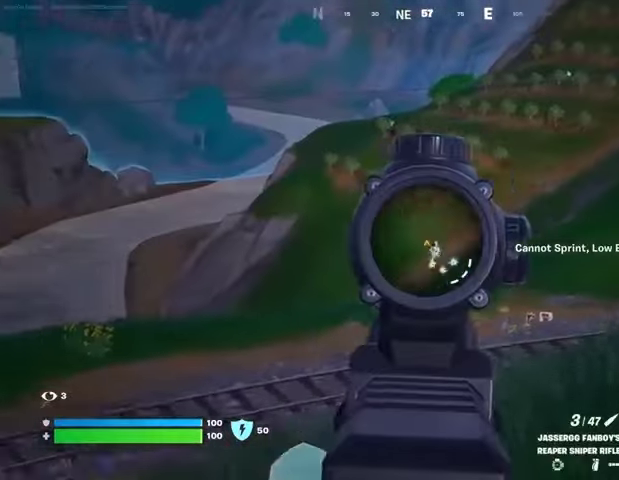
{"buttons": [], "left_stick": "up-left", "right_stick": "left", "events": [[267, "right_stick", "up-right"], [433, "L1", "down"], [433, "L2", "up"], [433, "R2", "down"], [467, "right_stick", "left"], [500, "L1", "up"], [500, "R2", "up"], [500, "left_stick", "up-left"]]}
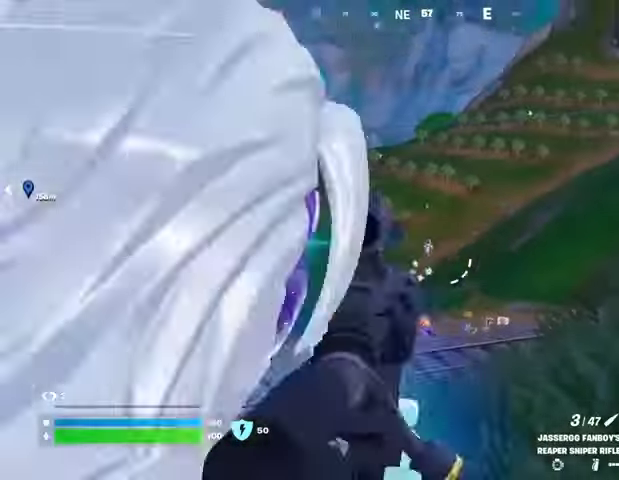
{"buttons": ["R1"], "left_stick": "up-left", "right_stick": "center", "events": [[67, "right_stick", "center"], [467, "R1", "down"]]}
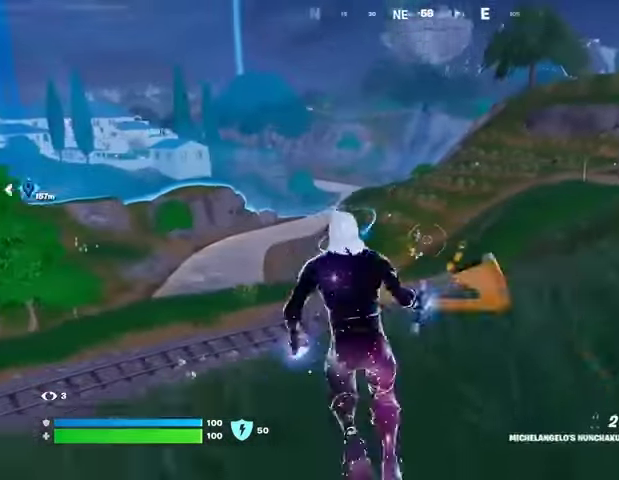
{"buttons": ["L2"], "left_stick": "up-right", "right_stick": "center", "events": [[67, "R1", "up"], [167, "L2", "down"], [167, "left_stick", "up-right"], [400, "right_stick", "left"], [500, "right_stick", "center"]]}
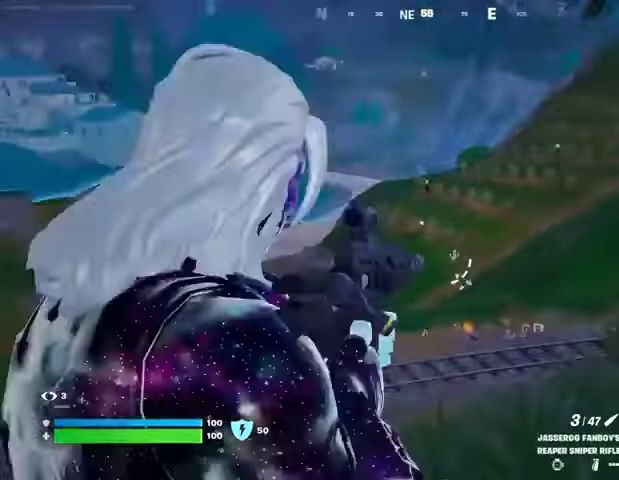
{"buttons": ["L2"], "left_stick": "up-right", "right_stick": "center", "events": [[67, "right_stick", "right"], [167, "right_stick", "center"], [233, "right_stick", "down-left"], [333, "right_stick", "down-right"], [467, "right_stick", "center"]]}
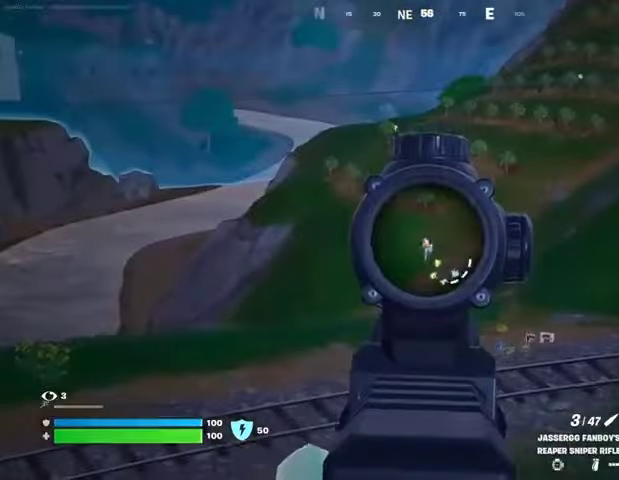
{"buttons": [], "left_stick": "up-right", "right_stick": "center", "events": [[167, "right_stick", "down-left"], [233, "L2", "up"], [233, "L3", "down"], [233, "R2", "down"], [233, "left_stick", "up-left"], [300, "right_stick", "center"], [333, "L3", "up"], [333, "R2", "up"], [333, "left_stick", "up"], [400, "L1", "down"], [433, "left_stick", "up-right"], [467, "L1", "up"]]}
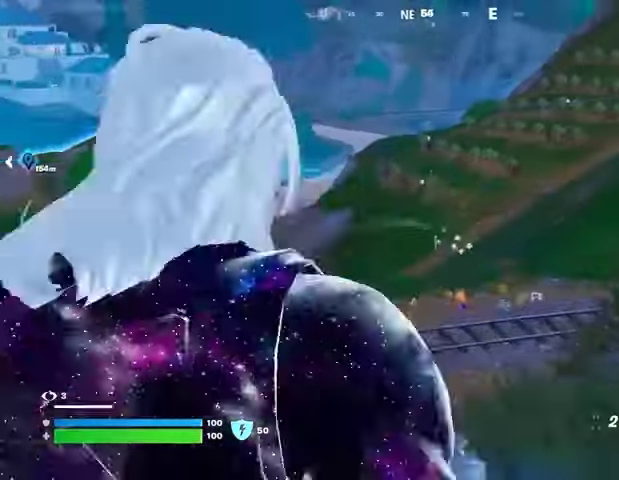
{"buttons": [], "left_stick": "up-right", "right_stick": "center", "events": [[400, "R1", "down"], [500, "R1", "up"]]}
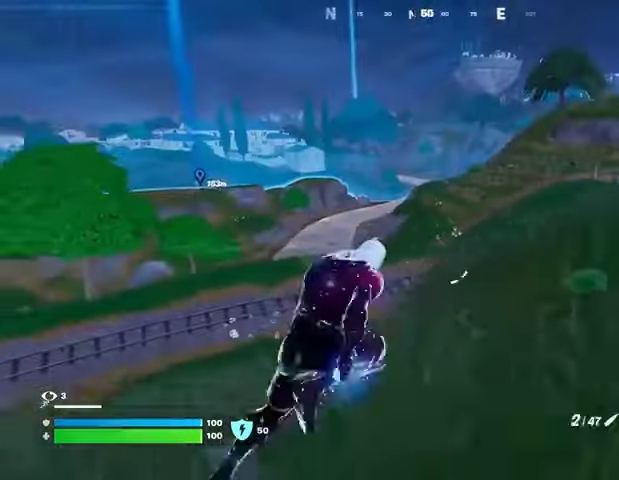
{"buttons": ["L2"], "left_stick": "up", "right_stick": "left", "events": [[233, "L1", "down"], [233, "left_stick", "up"], [300, "L1", "up"], [367, "CROSS", "down"], [467, "CROSS", "up"], [467, "right_stick", "left"], [500, "L2", "down"]]}
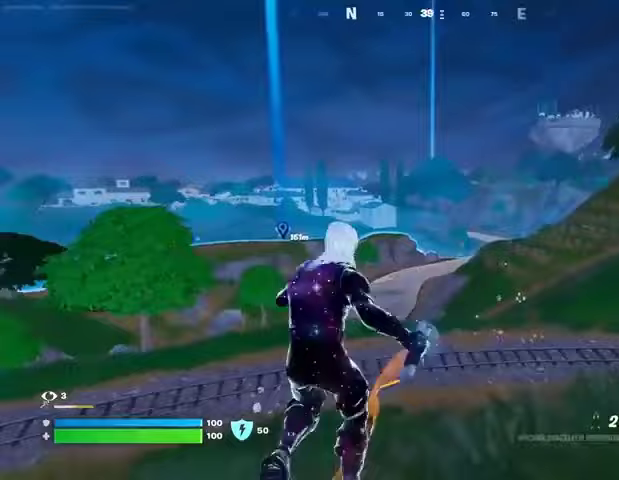
{"buttons": [], "left_stick": "up", "right_stick": "up", "events": [[33, "right_stick", "center"], [100, "L2", "up"], [367, "right_stick", "up"]]}
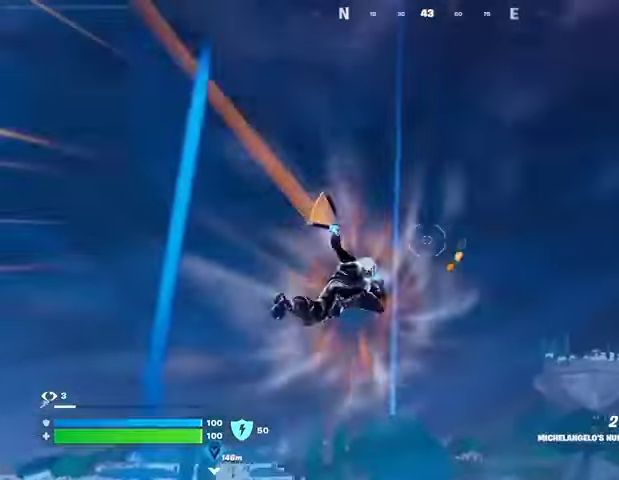
{"buttons": [], "left_stick": "up-left", "right_stick": "center", "events": [[67, "right_stick", "down"], [300, "right_stick", "center"], [400, "left_stick", "up-left"]]}
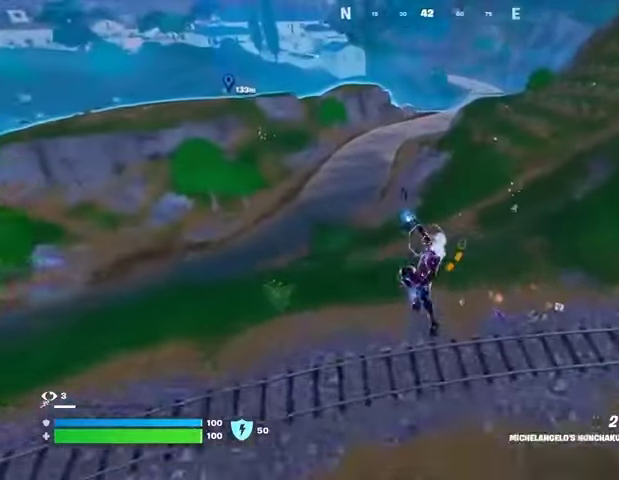
{"buttons": [], "left_stick": "up-left", "right_stick": "center", "events": [[267, "right_stick", "up-right"], [433, "right_stick", "center"]]}
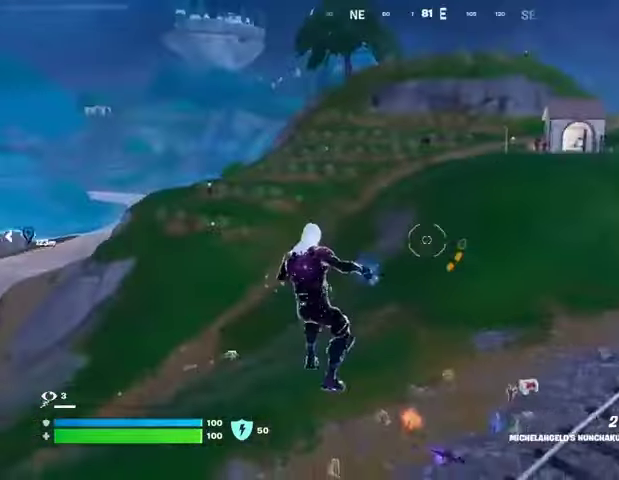
{"buttons": ["CROSS"], "left_stick": "up-left", "right_stick": "center", "events": [[167, "right_stick", "right"], [233, "right_stick", "center"], [367, "CROSS", "down"], [433, "CROSS", "up"], [500, "CROSS", "down"]]}
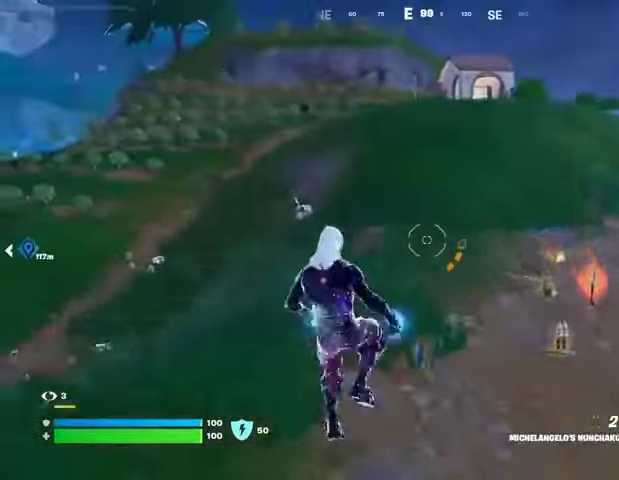
{"buttons": [], "left_stick": "up-left", "right_stick": "right", "events": [[67, "CROSS", "up"], [367, "right_stick", "right"]]}
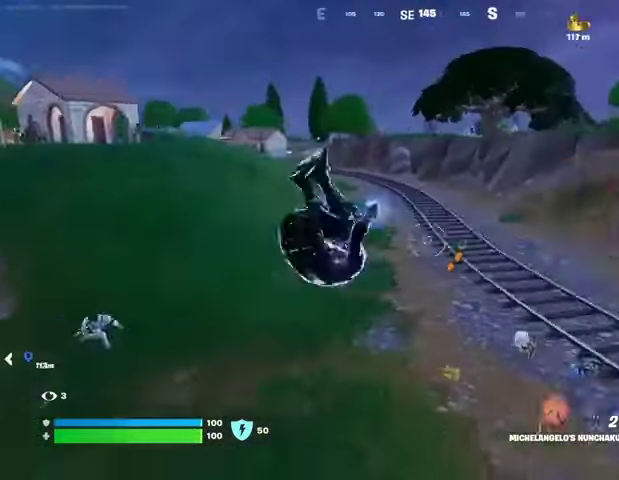
{"buttons": ["R1"], "left_stick": "up-left", "right_stick": "up-right", "events": [[33, "right_stick", "center"], [500, "R1", "down"], [500, "right_stick", "up-right"]]}
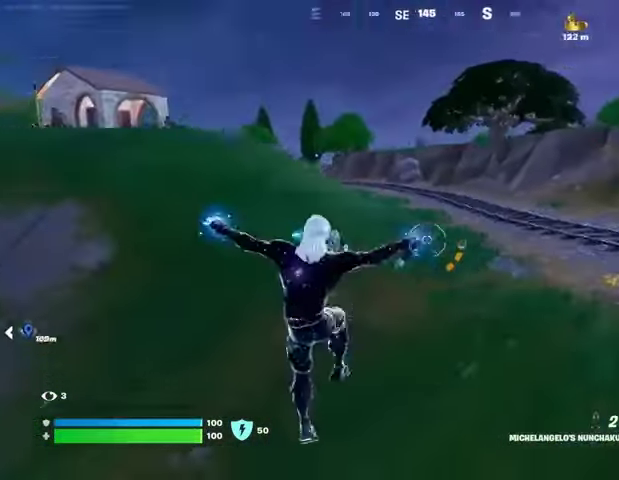
{"buttons": ["L2"], "left_stick": "up", "right_stick": "up", "events": [[67, "R1", "up"], [133, "right_stick", "center"], [433, "L2", "down"], [467, "left_stick", "up"], [500, "right_stick", "up"]]}
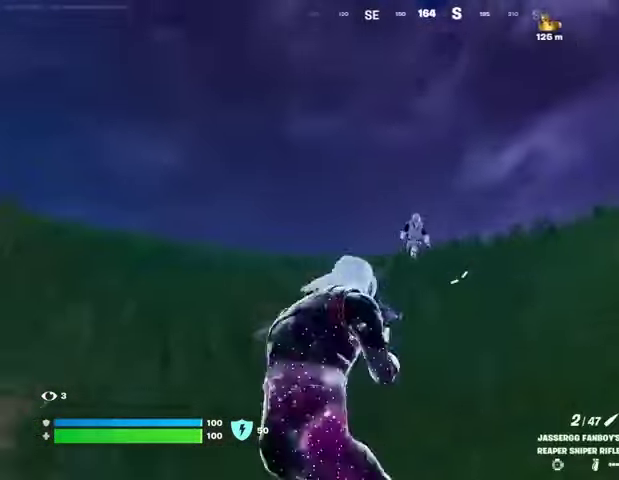
{"buttons": [], "left_stick": "up-right", "right_stick": "down", "events": [[100, "left_stick", "right"], [367, "L2", "up"], [367, "R2", "down"], [367, "right_stick", "down"], [433, "L3", "down"], [433, "left_stick", "up-right"], [467, "R2", "up"], [500, "L3", "up"]]}
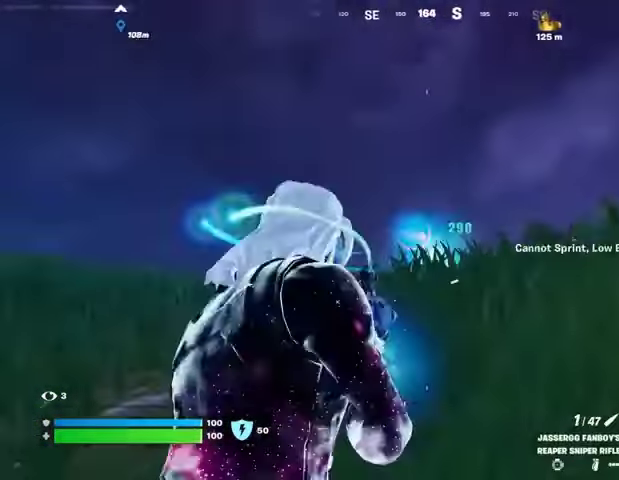
{"buttons": [], "left_stick": "center", "right_stick": "center", "events": [[100, "left_stick", "up"], [267, "right_stick", "center"], [433, "left_stick", "center"]]}
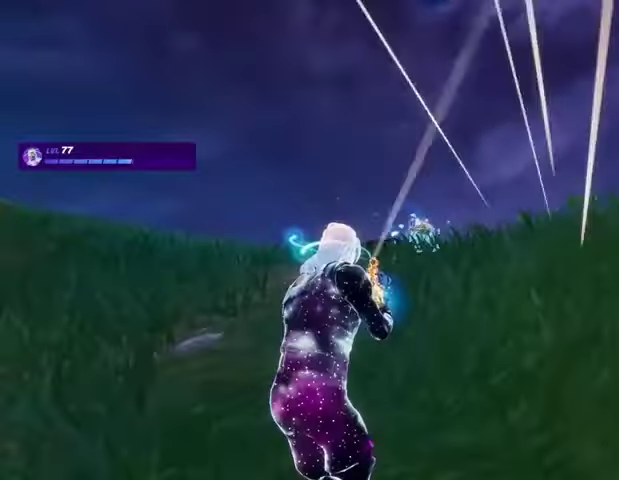
{"buttons": [], "left_stick": "center", "right_stick": "center", "events": []}